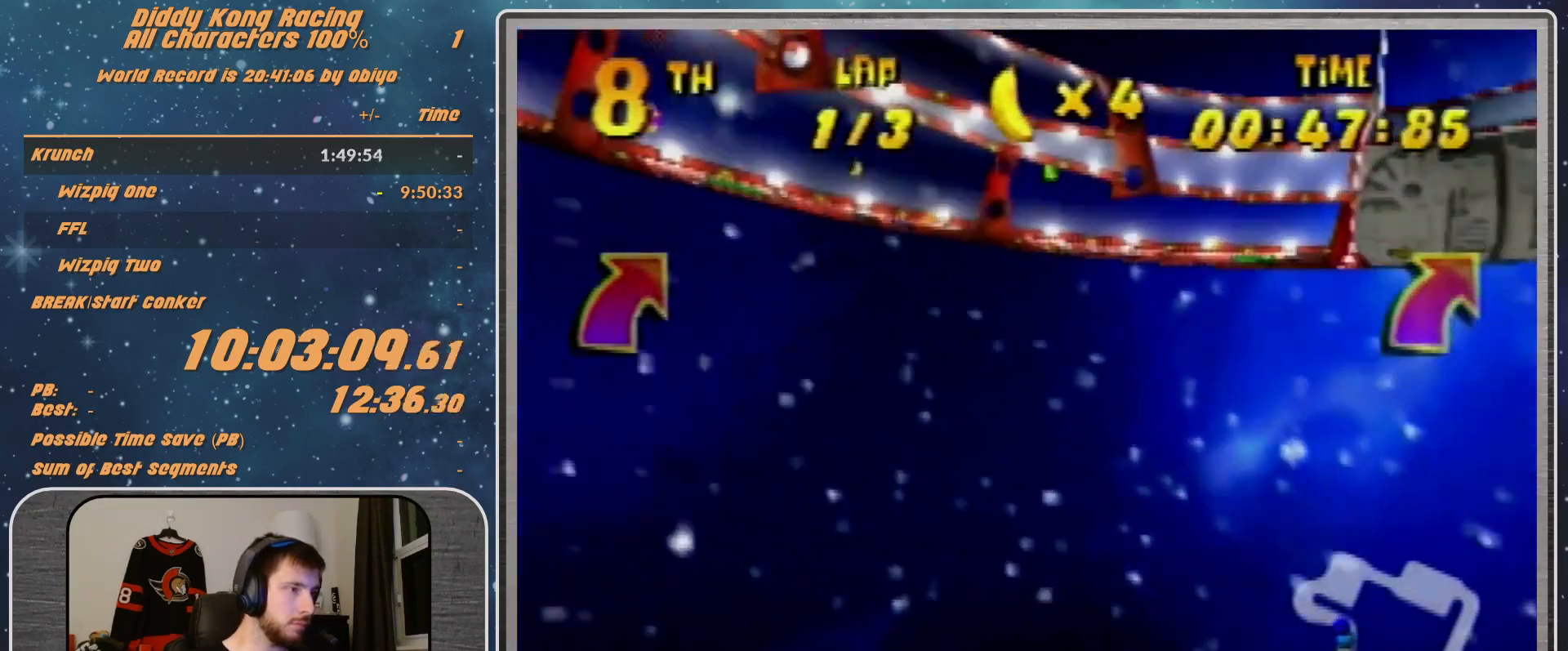
Gameplay with a controller (Nintendo layout); each line is a JSON object with the inputs held at the frame after it. "events" lists button and stick changes between this image and that frame as [ms after this image, input, new state], when the widget could be followed in between. Not read: L1 L3 R3.
{"buttons": ["B", "R1"], "left_stick": "right", "events": [[33, "B", "down"]]}
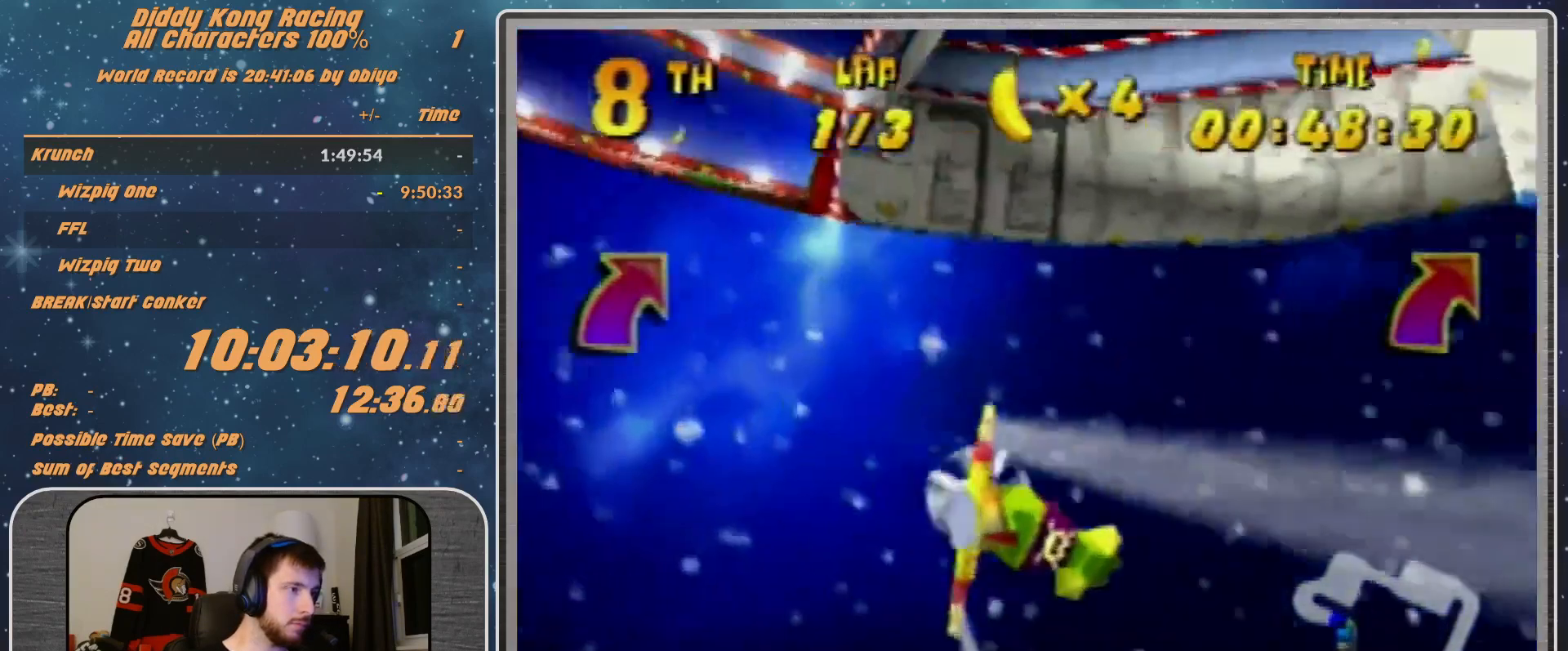
{"buttons": ["R1"], "left_stick": "right", "events": [[33, "R1", "up"], [100, "B", "up"], [167, "R1", "down"], [267, "R1", "up"], [333, "R1", "down"]]}
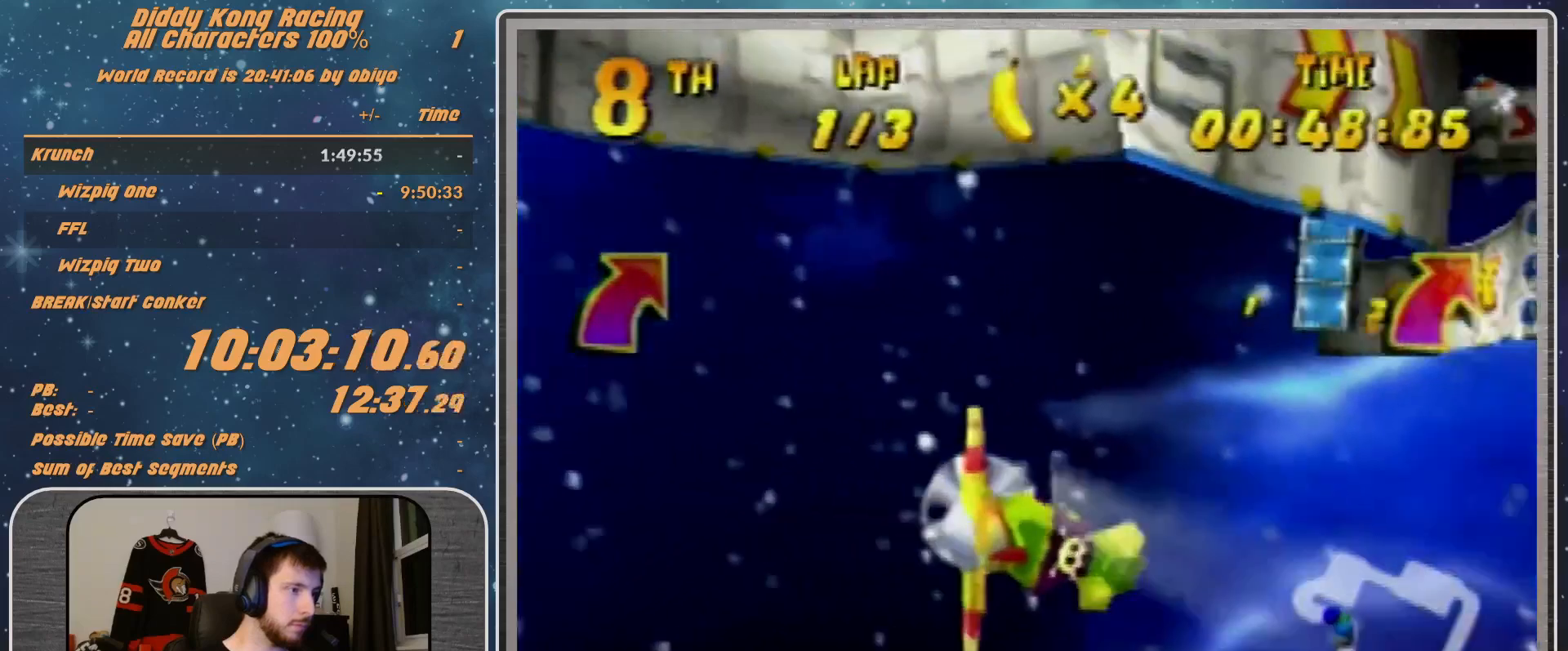
{"buttons": ["R1"], "left_stick": "right", "events": [[33, "R1", "up"], [200, "R1", "down"], [333, "R1", "up"], [400, "R1", "down"]]}
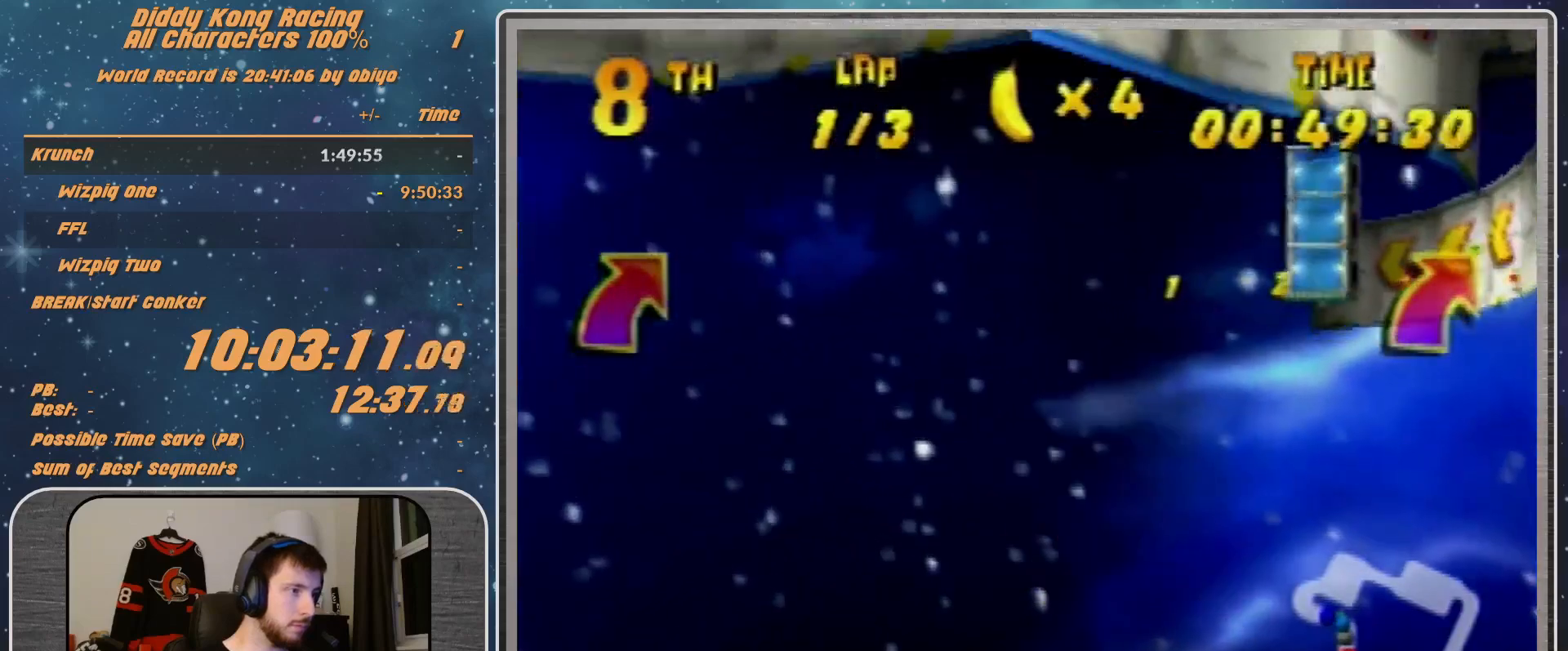
{"buttons": [], "left_stick": "left", "events": [[100, "R1", "up"], [367, "R1", "down"], [367, "left_stick", "left"], [433, "R1", "up"]]}
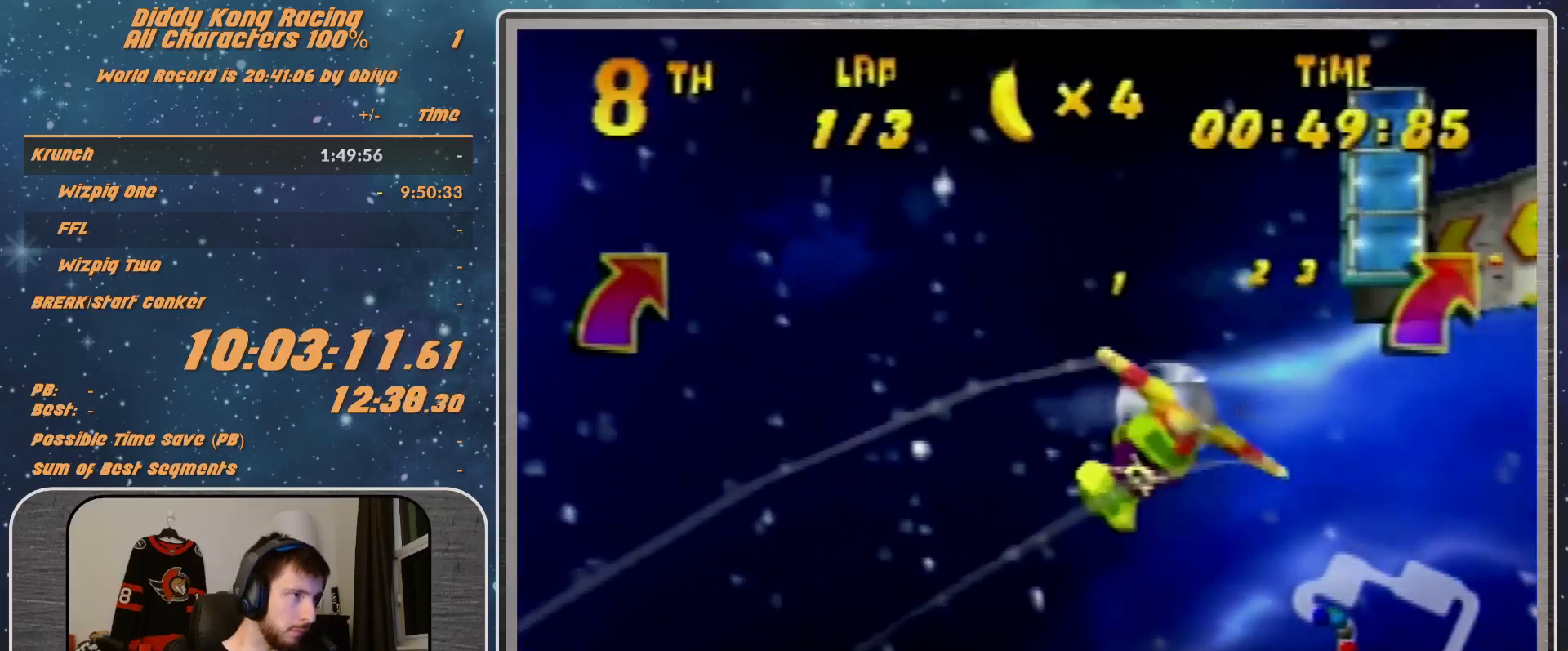
{"buttons": ["R1"], "left_stick": "right", "events": [[33, "R1", "down"], [333, "R1", "up"], [467, "R1", "down"], [467, "left_stick", "right"]]}
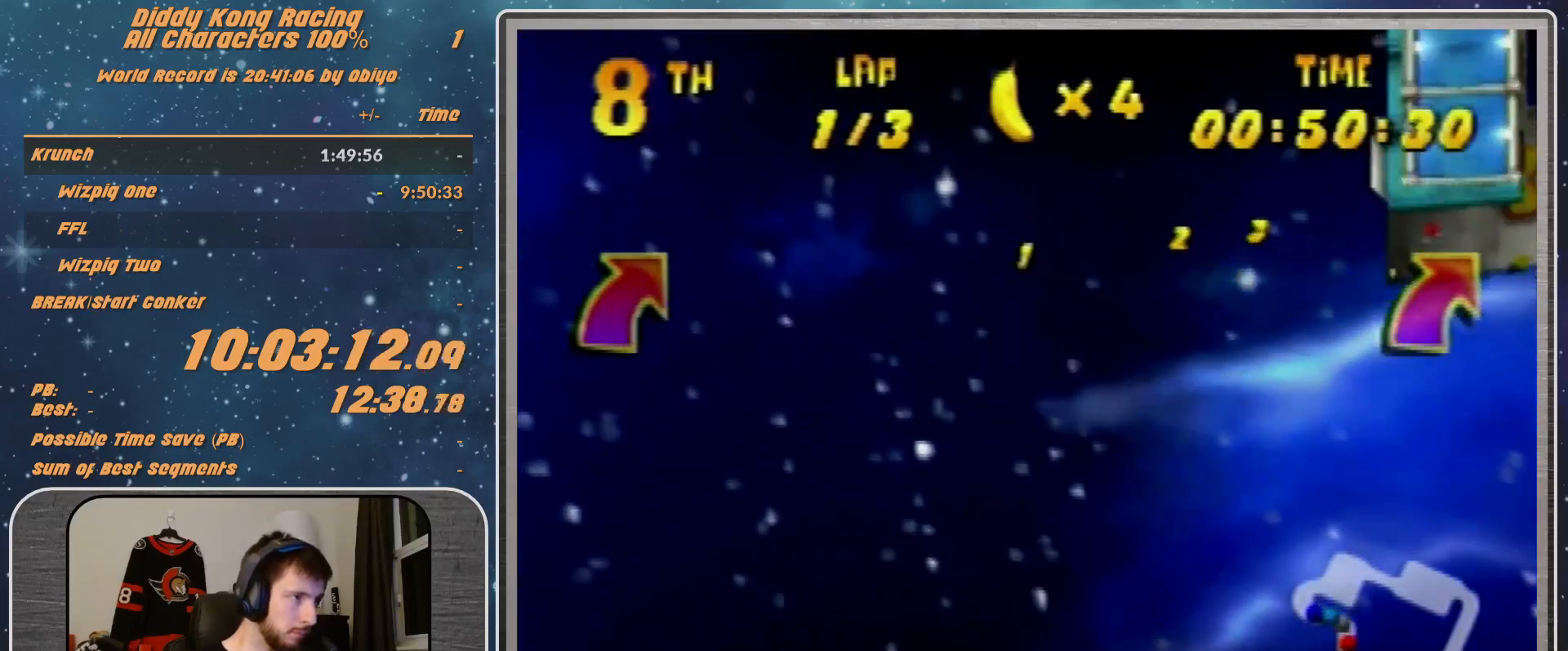
{"buttons": [], "left_stick": "right", "events": [[133, "R1", "up"], [200, "R1", "down"], [433, "R1", "up"]]}
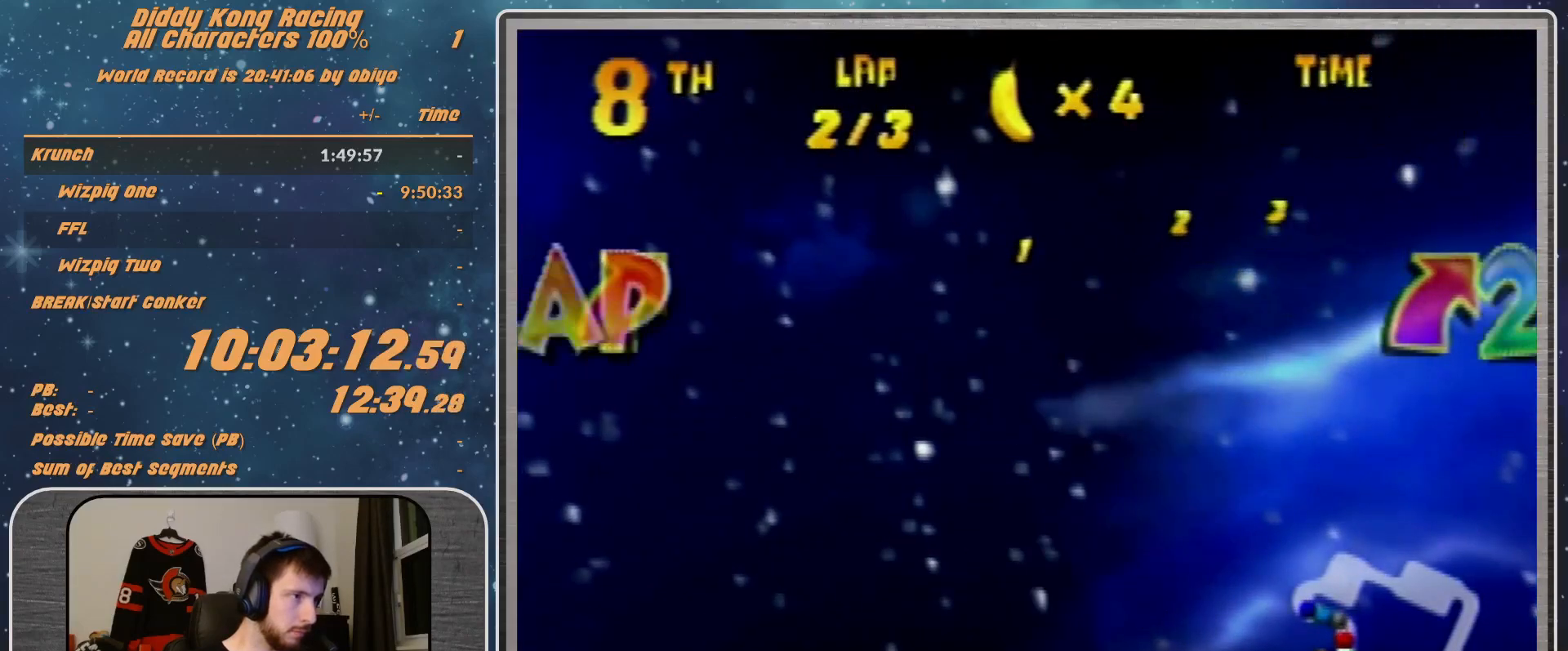
{"buttons": ["R1"], "left_stick": "right", "events": [[133, "R1", "down"], [300, "R1", "up"], [400, "R1", "down"]]}
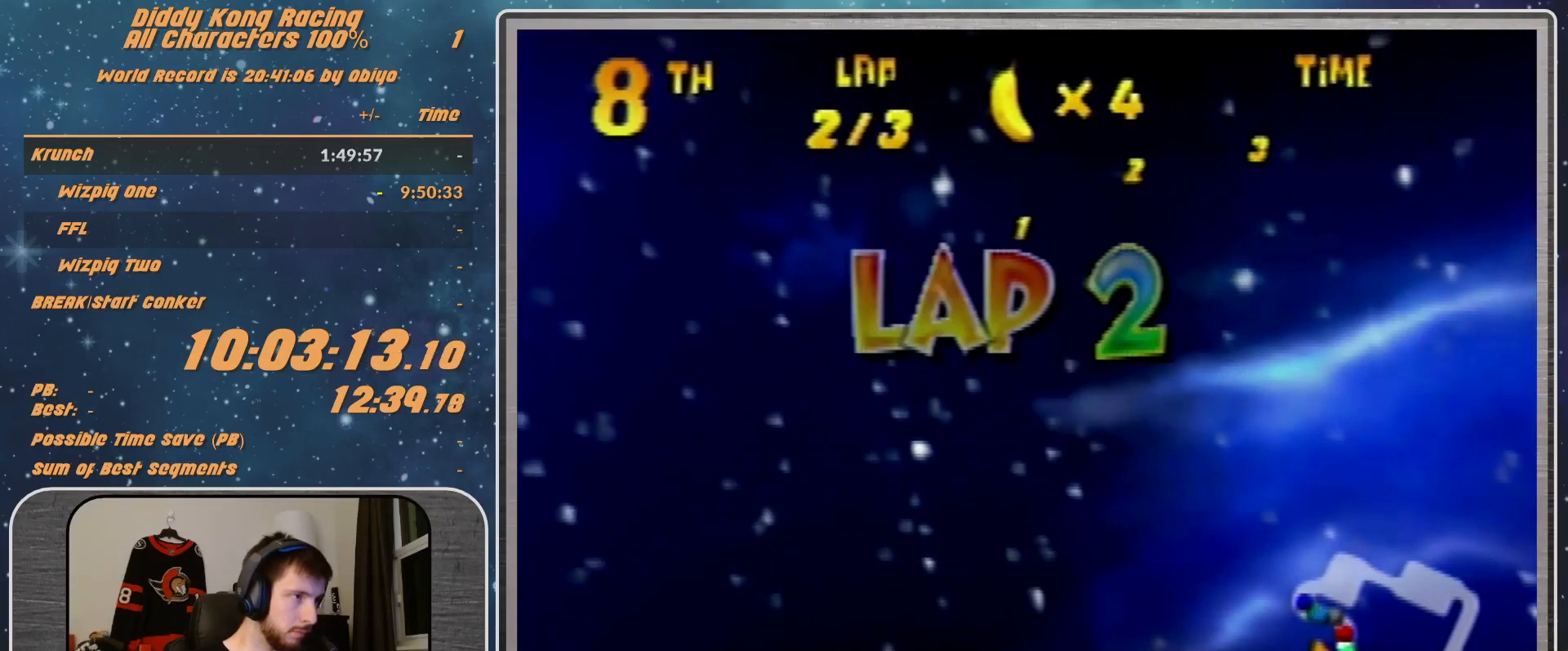
{"buttons": ["R1"], "left_stick": "right", "events": []}
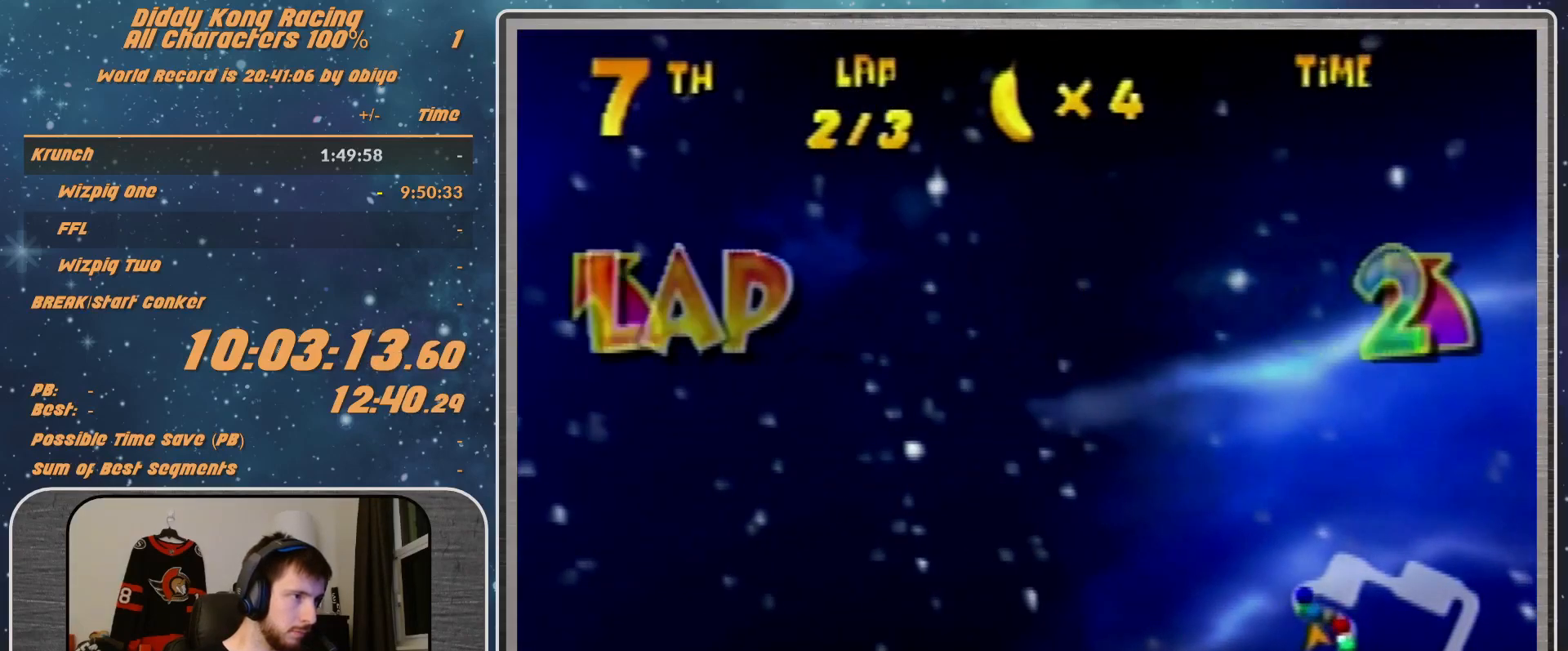
{"buttons": ["B", "R1"], "left_stick": "right", "events": [[433, "B", "down"]]}
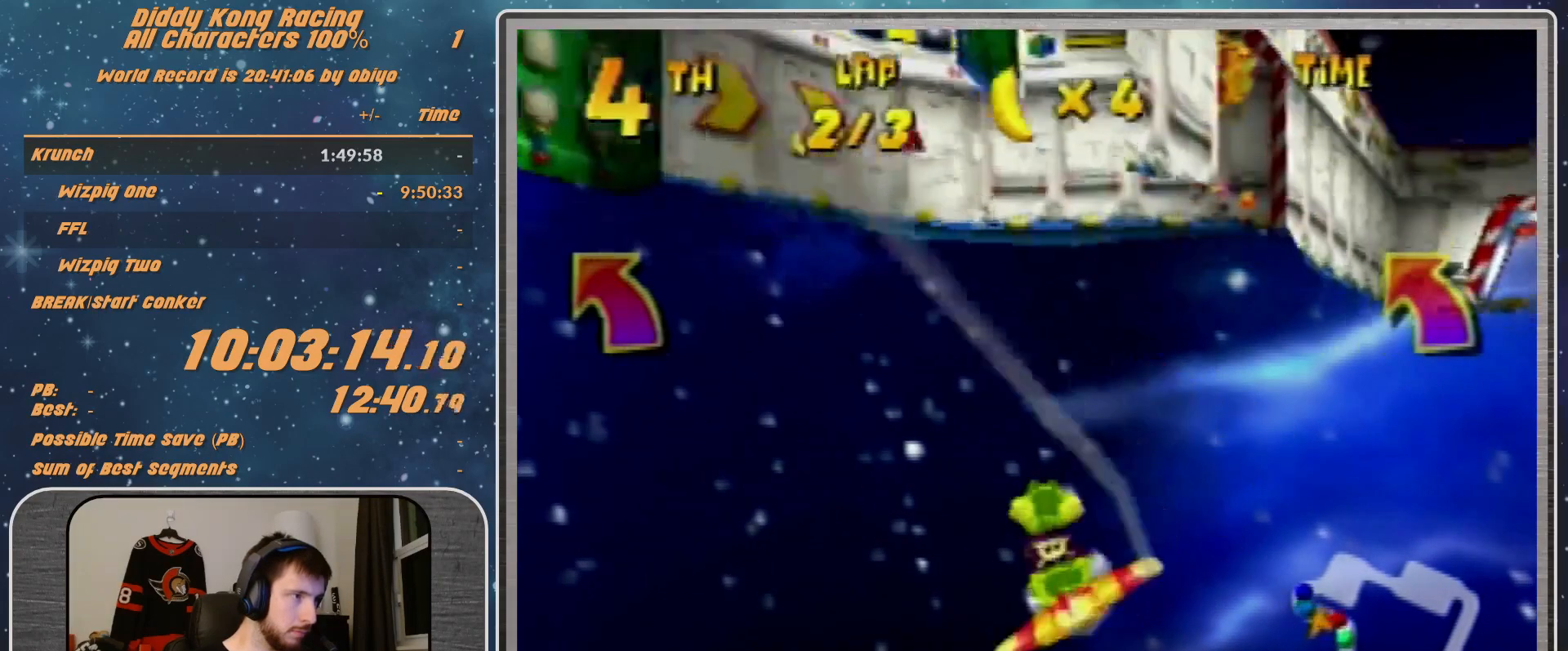
{"buttons": ["B", "R1"], "left_stick": "right", "events": [[200, "B", "up"], [267, "B", "down"]]}
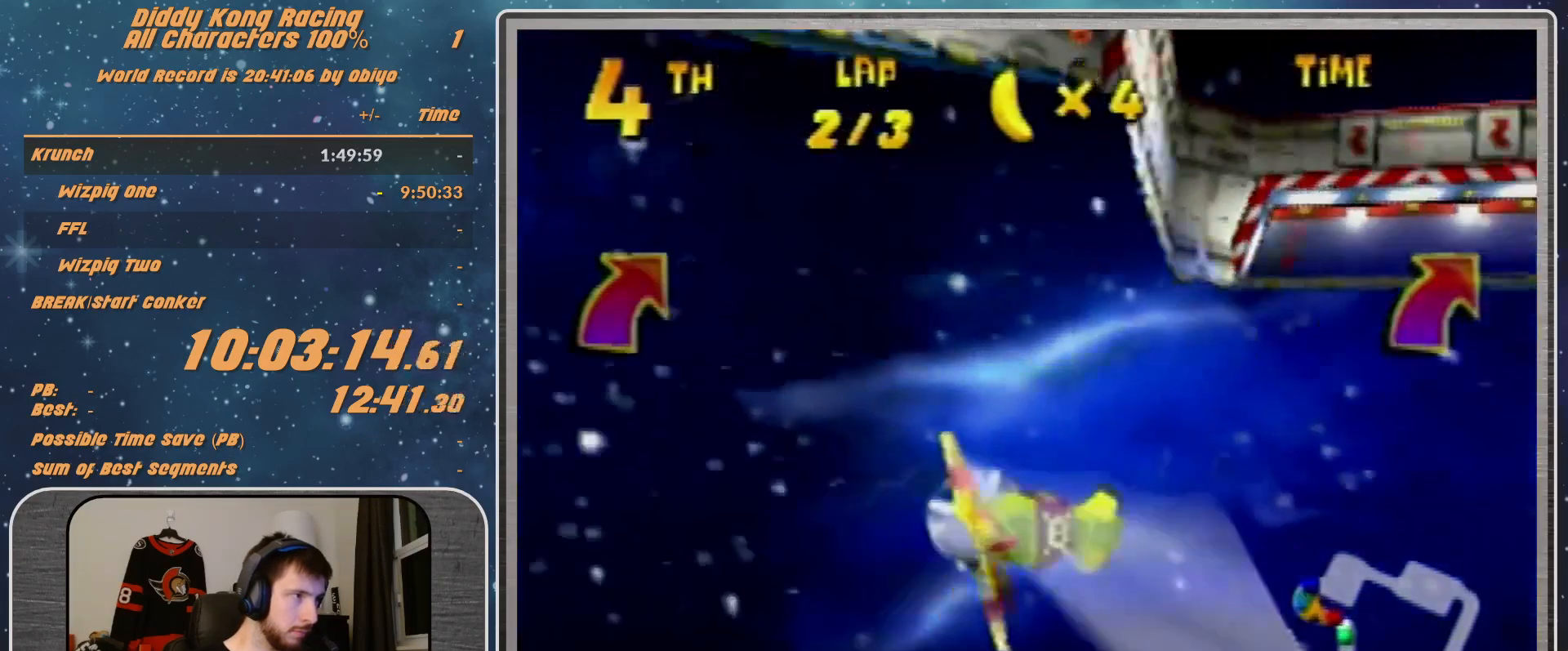
{"buttons": ["B", "R1"], "left_stick": "right", "events": [[267, "B", "up"], [333, "B", "down"]]}
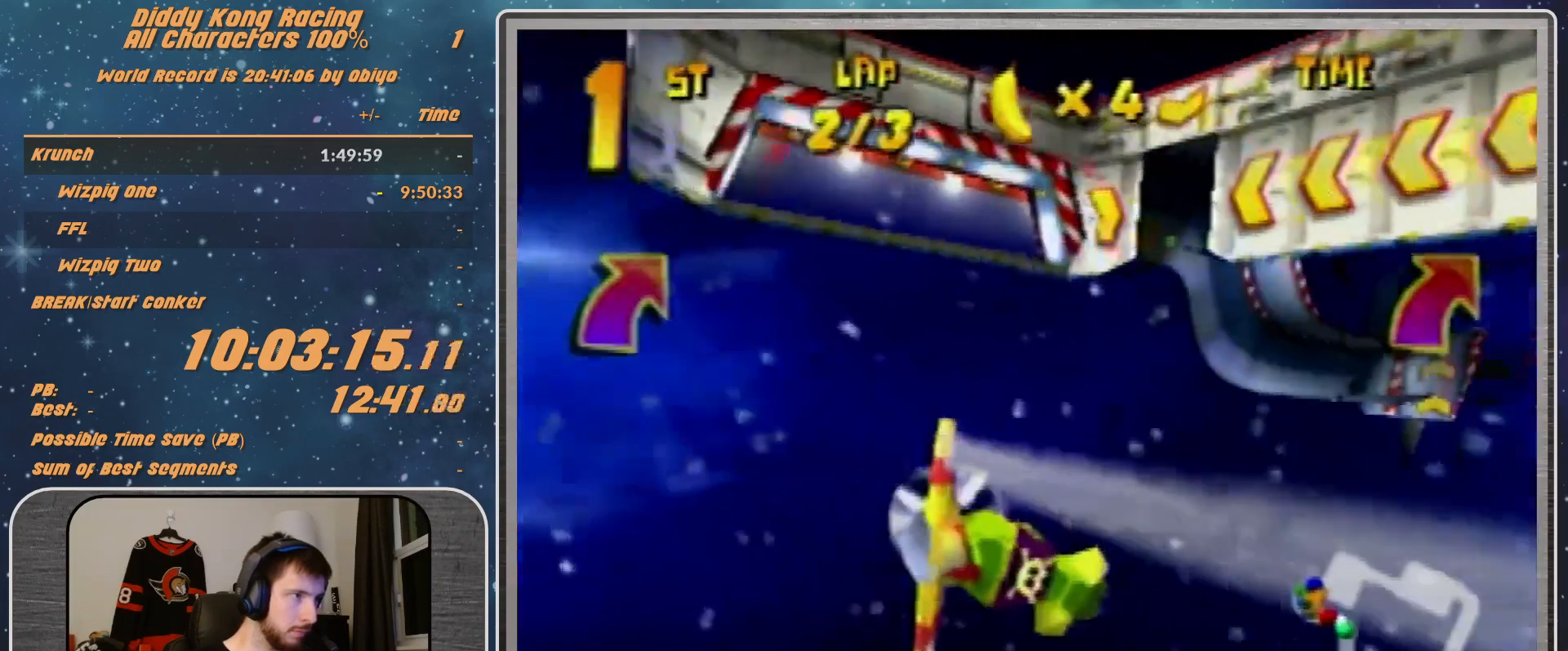
{"buttons": [], "left_stick": "right", "events": [[333, "B", "up"], [333, "R1", "up"], [367, "R1", "down"], [467, "R1", "up"]]}
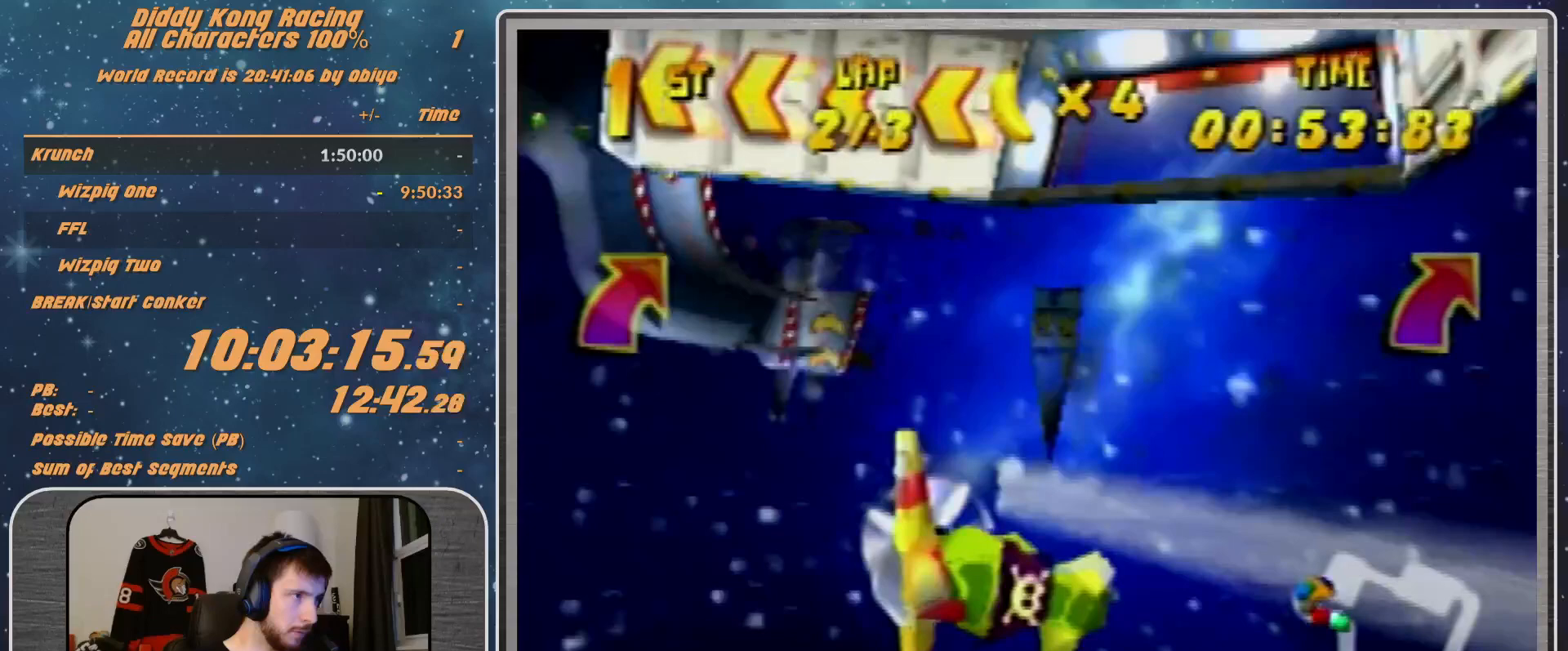
{"buttons": ["R1"], "left_stick": "right", "events": [[33, "R1", "down"]]}
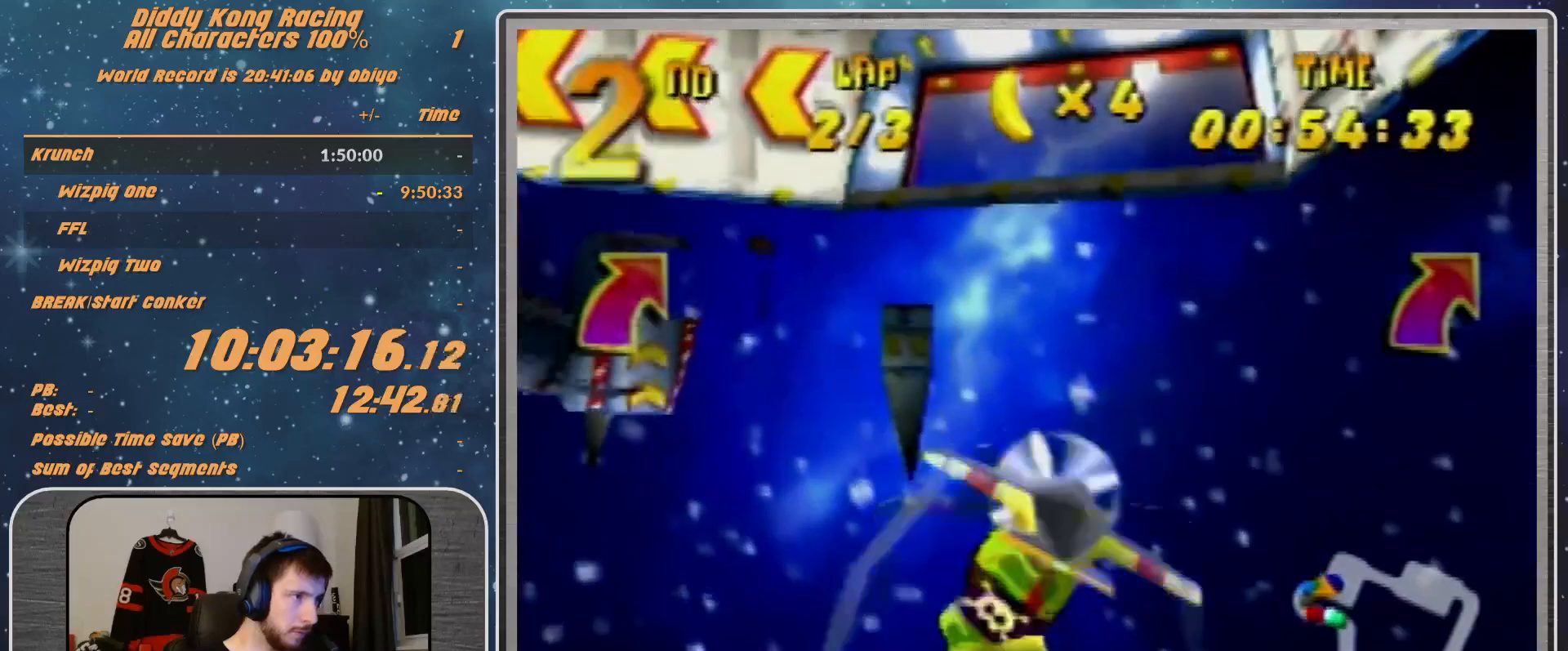
{"buttons": ["R1"], "left_stick": "right", "events": [[133, "B", "down"], [367, "B", "up"], [367, "R1", "up"], [467, "R1", "down"]]}
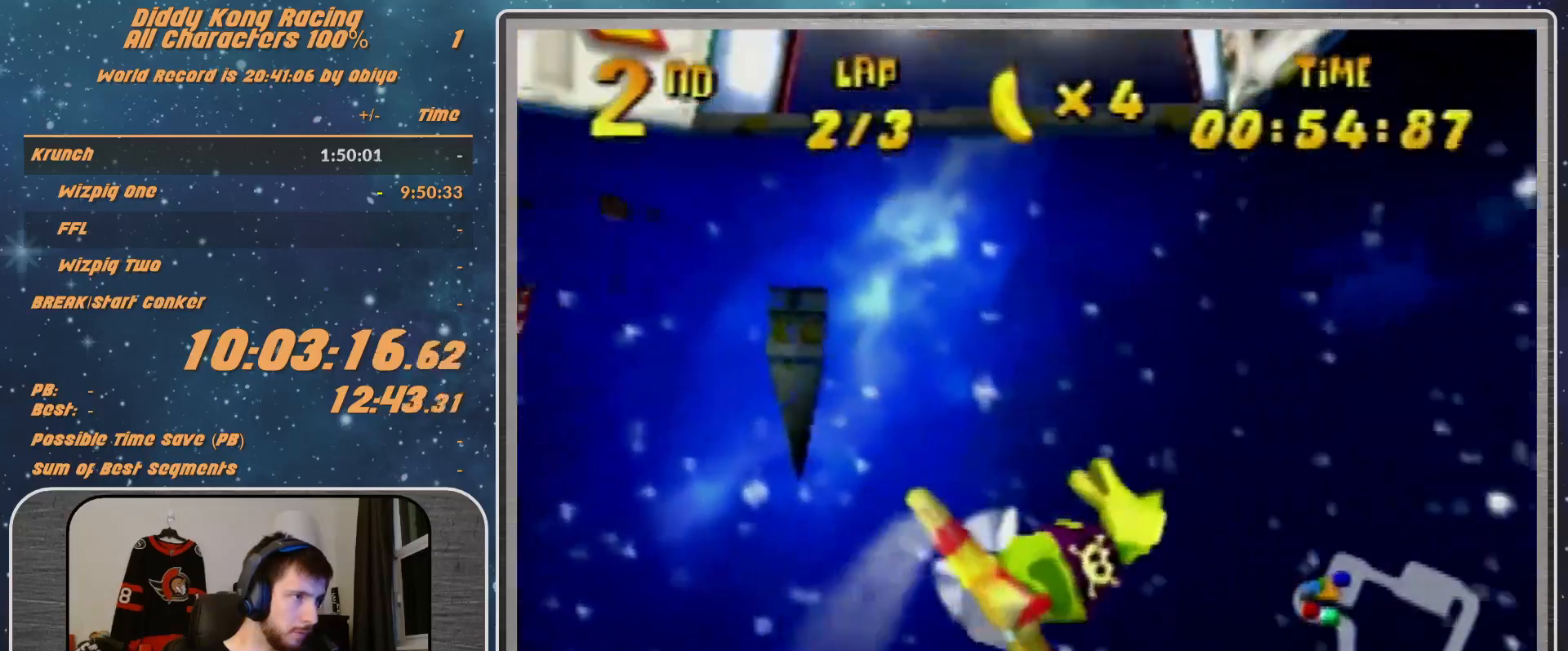
{"buttons": ["R1"], "left_stick": "right", "events": [[100, "R1", "up"], [167, "R1", "down"], [300, "R1", "up"], [433, "R1", "down"]]}
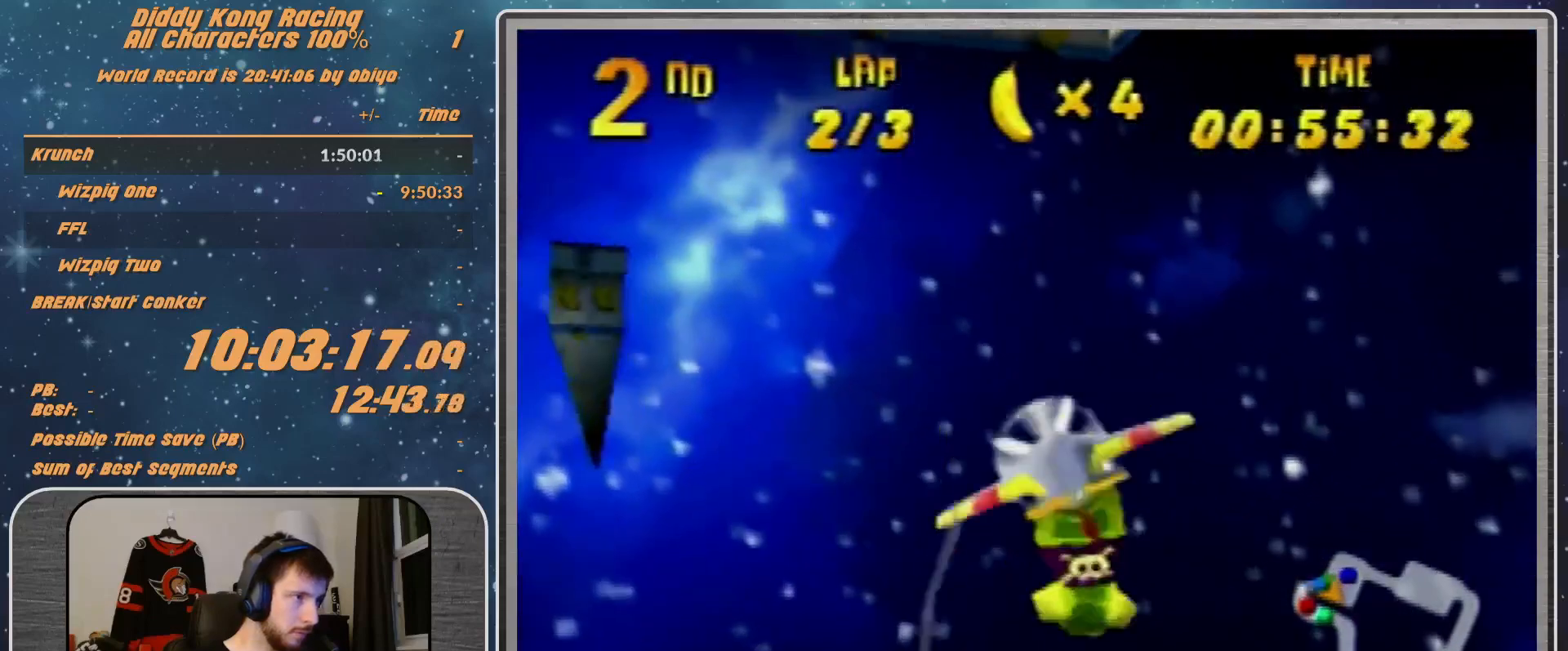
{"buttons": [], "left_stick": "right", "events": [[100, "R1", "up"], [167, "R1", "down"], [400, "R1", "up"]]}
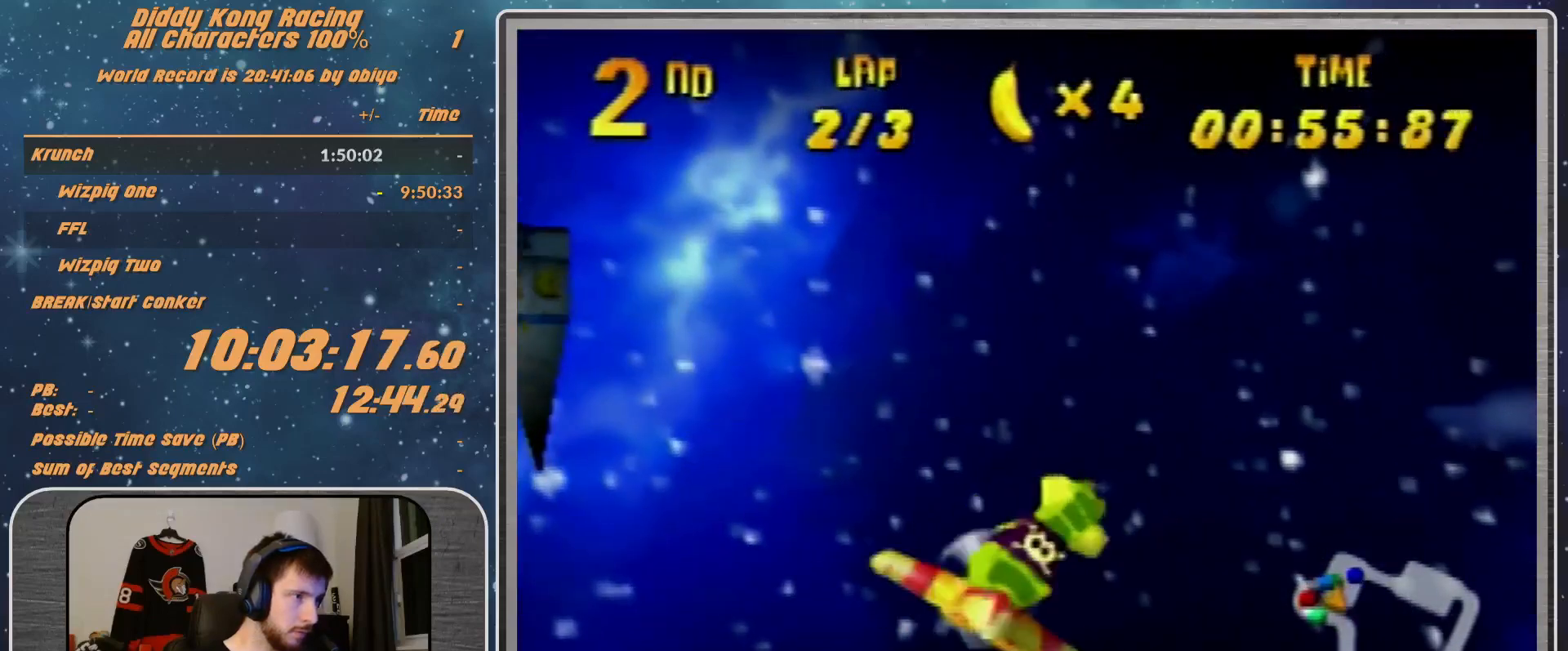
{"buttons": ["R1"], "left_stick": "right", "events": [[33, "R1", "down"], [233, "R1", "up"], [267, "R1", "down"]]}
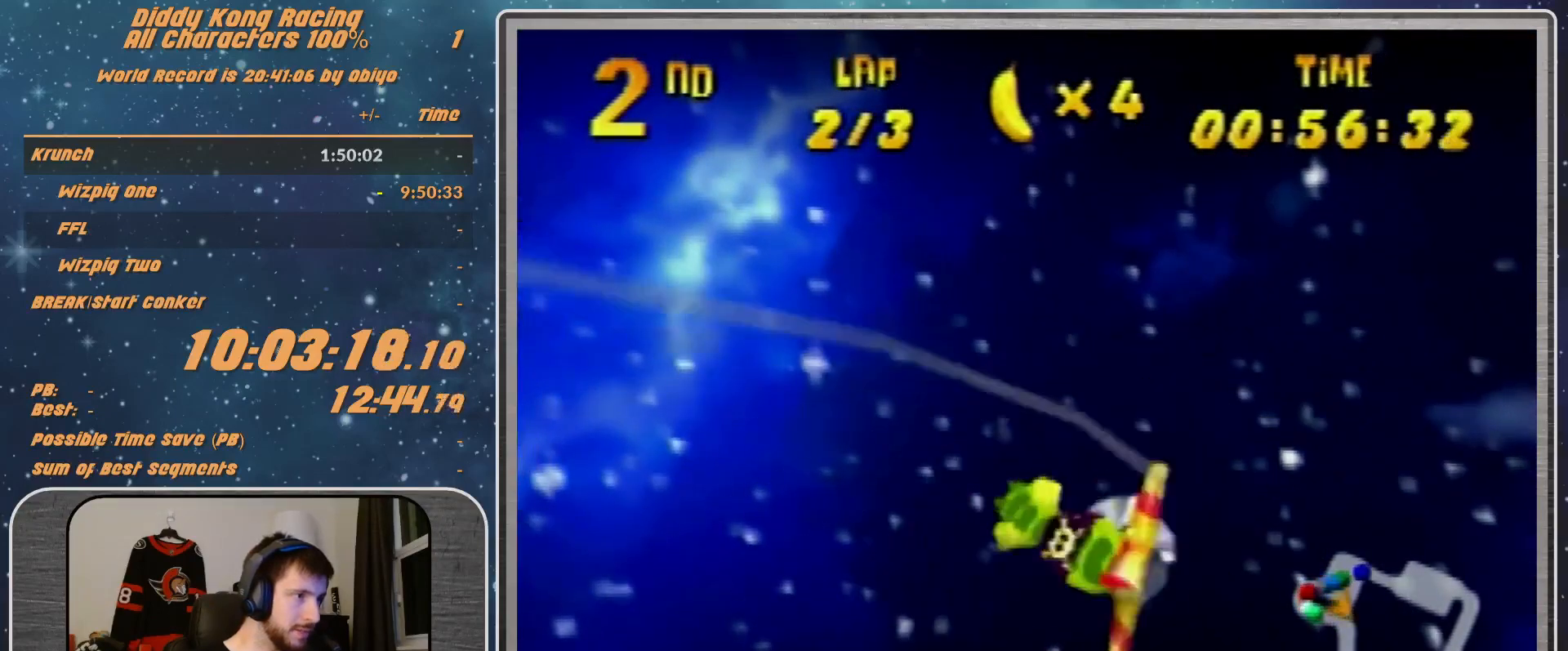
{"buttons": ["R1"], "left_stick": "right", "events": [[33, "R1", "up"], [200, "R1", "down"], [333, "R1", "up"], [367, "R1", "down"]]}
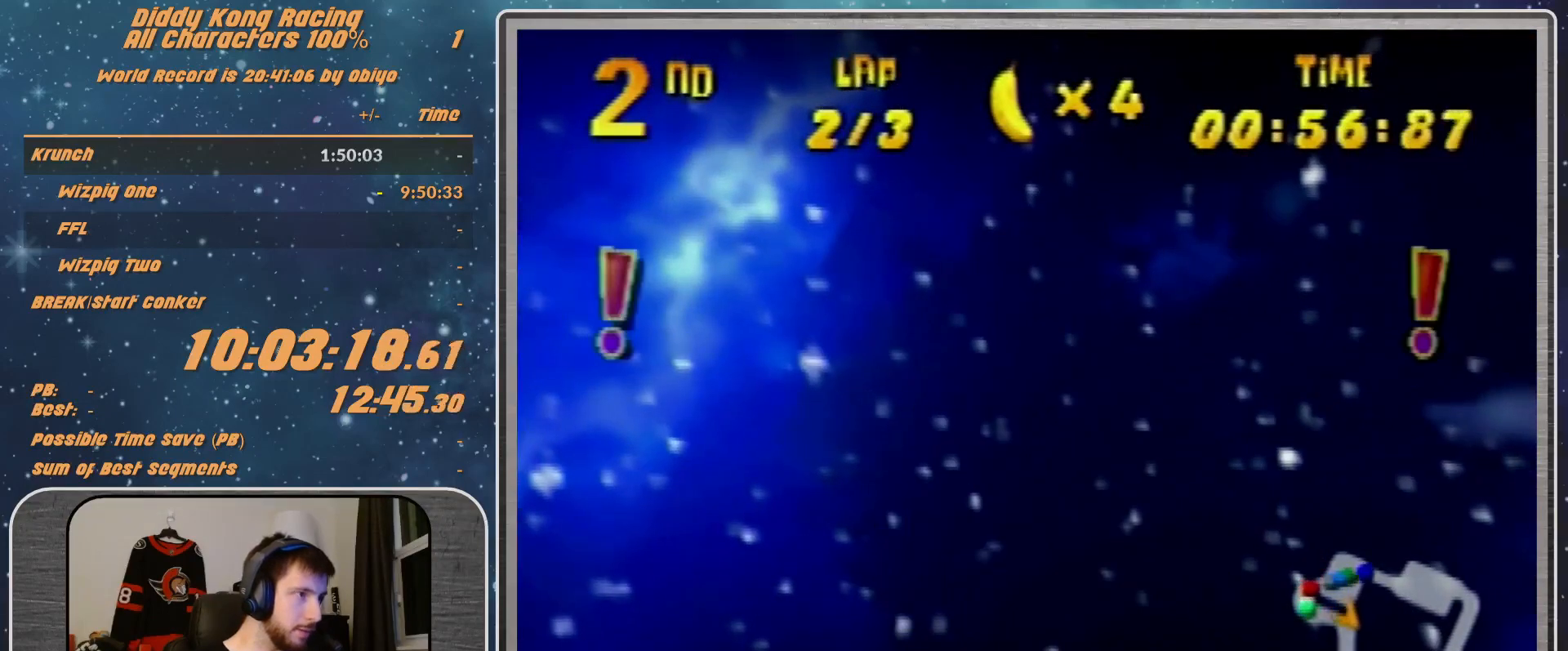
{"buttons": [], "left_stick": "right", "events": [[167, "R1", "up"], [333, "R1", "down"], [500, "R1", "up"]]}
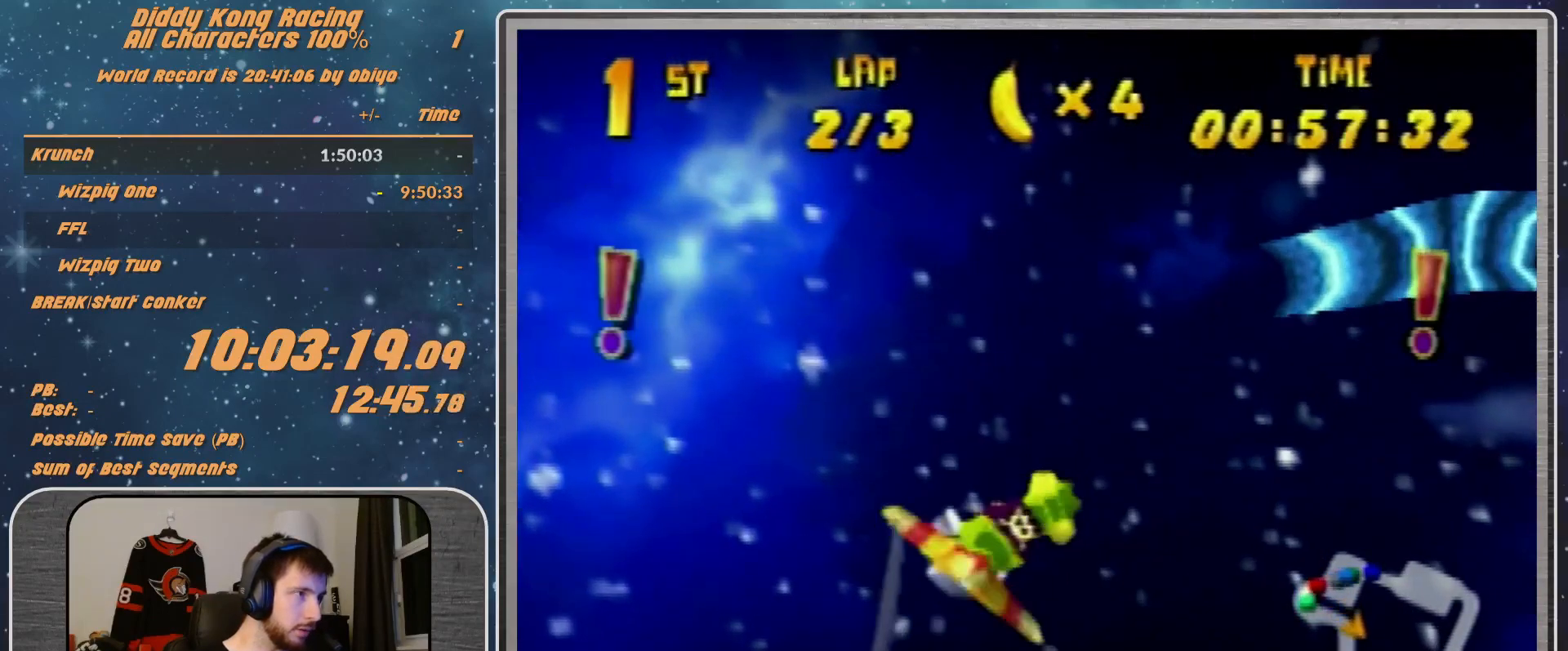
{"buttons": [], "left_stick": "right", "events": [[133, "R1", "down"], [467, "R1", "up"]]}
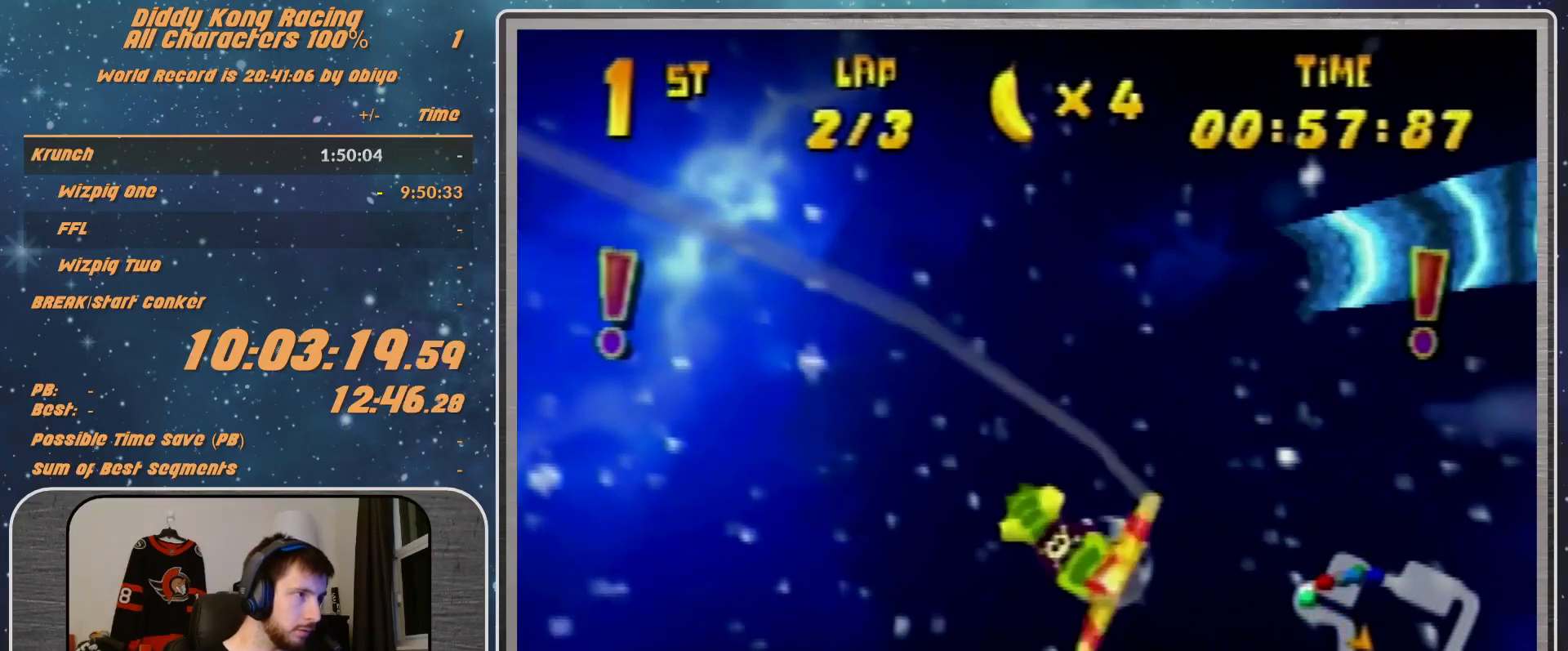
{"buttons": ["R1"], "left_stick": "left", "events": [[100, "R1", "down"], [233, "R1", "up"], [300, "left_stick", "left"], [367, "R1", "down"]]}
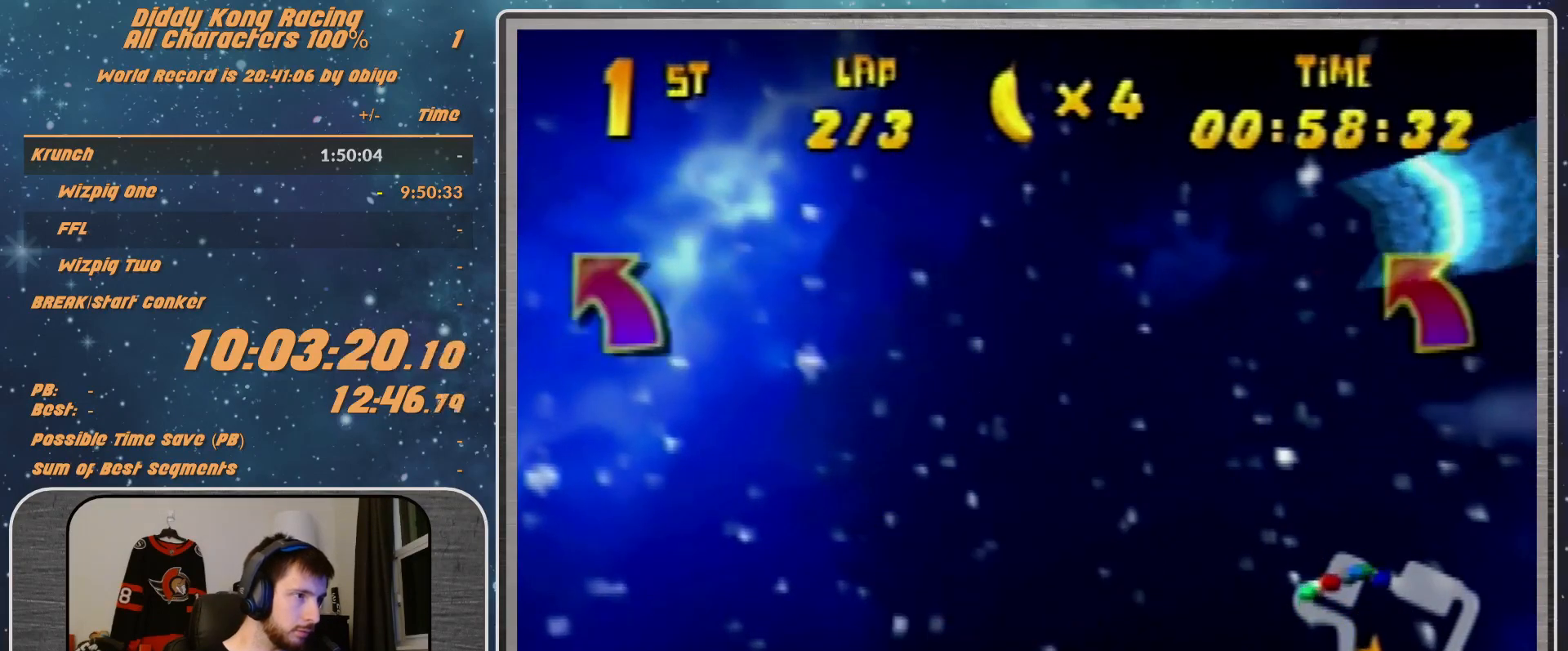
{"buttons": [], "left_stick": "center", "events": [[267, "R1", "up"], [333, "R1", "down"], [433, "R1", "up"], [467, "left_stick", "center"]]}
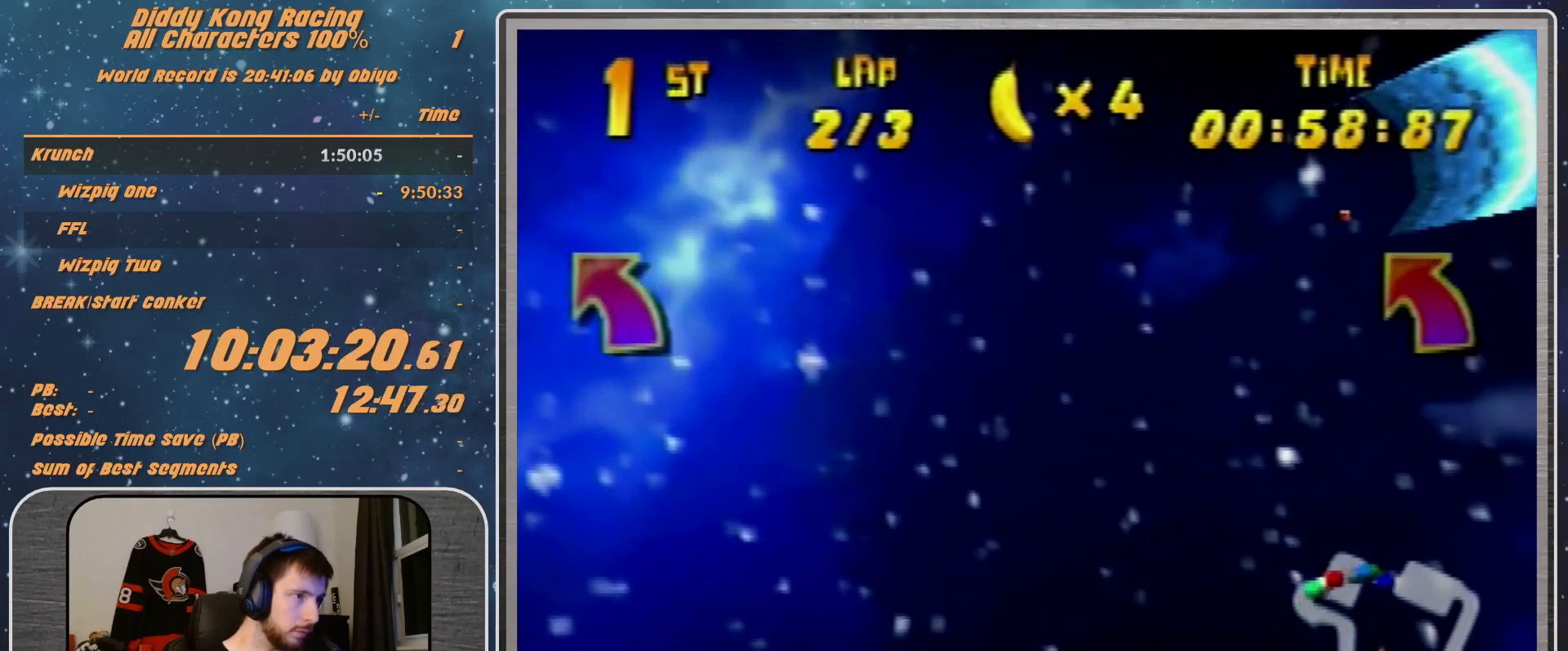
{"buttons": ["A", "R1"], "left_stick": "right", "events": [[33, "R1", "down"], [33, "left_stick", "right"], [233, "A", "down"]]}
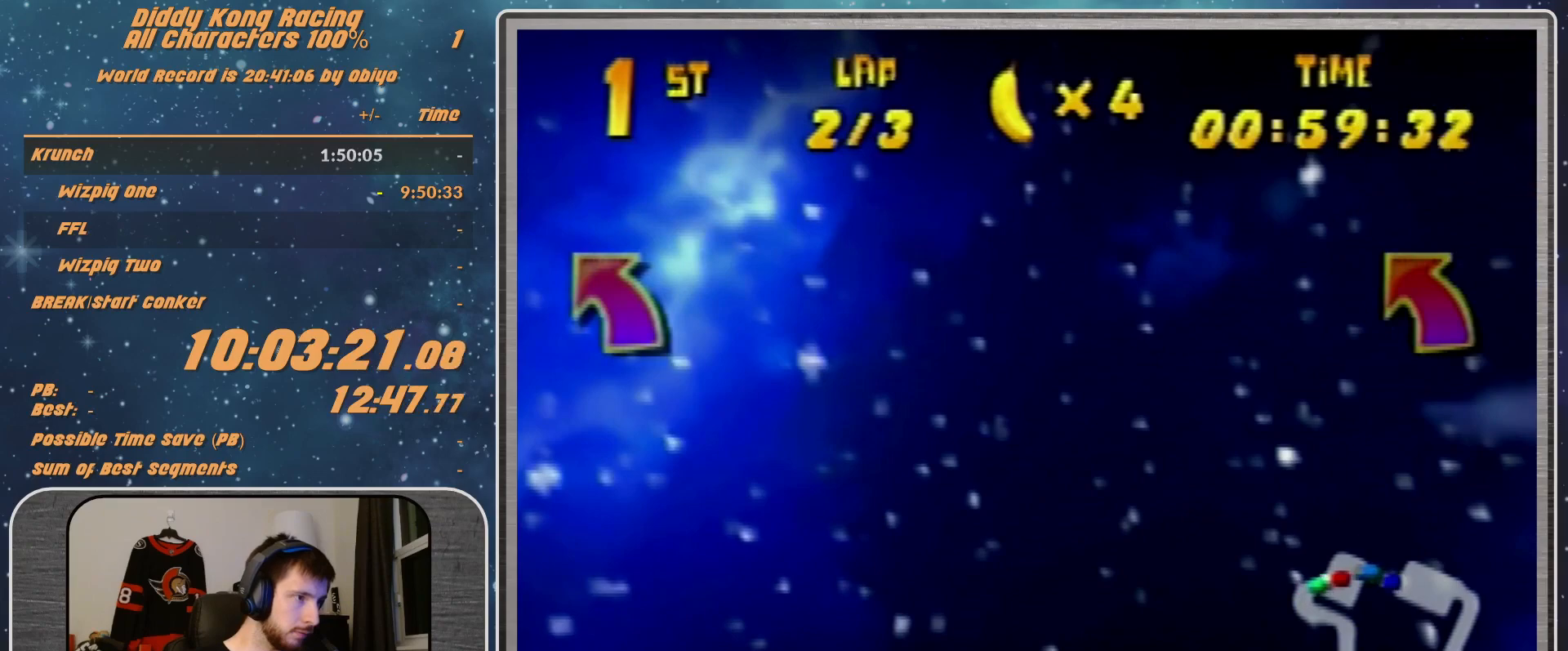
{"buttons": ["A", "R1"], "left_stick": "right", "events": []}
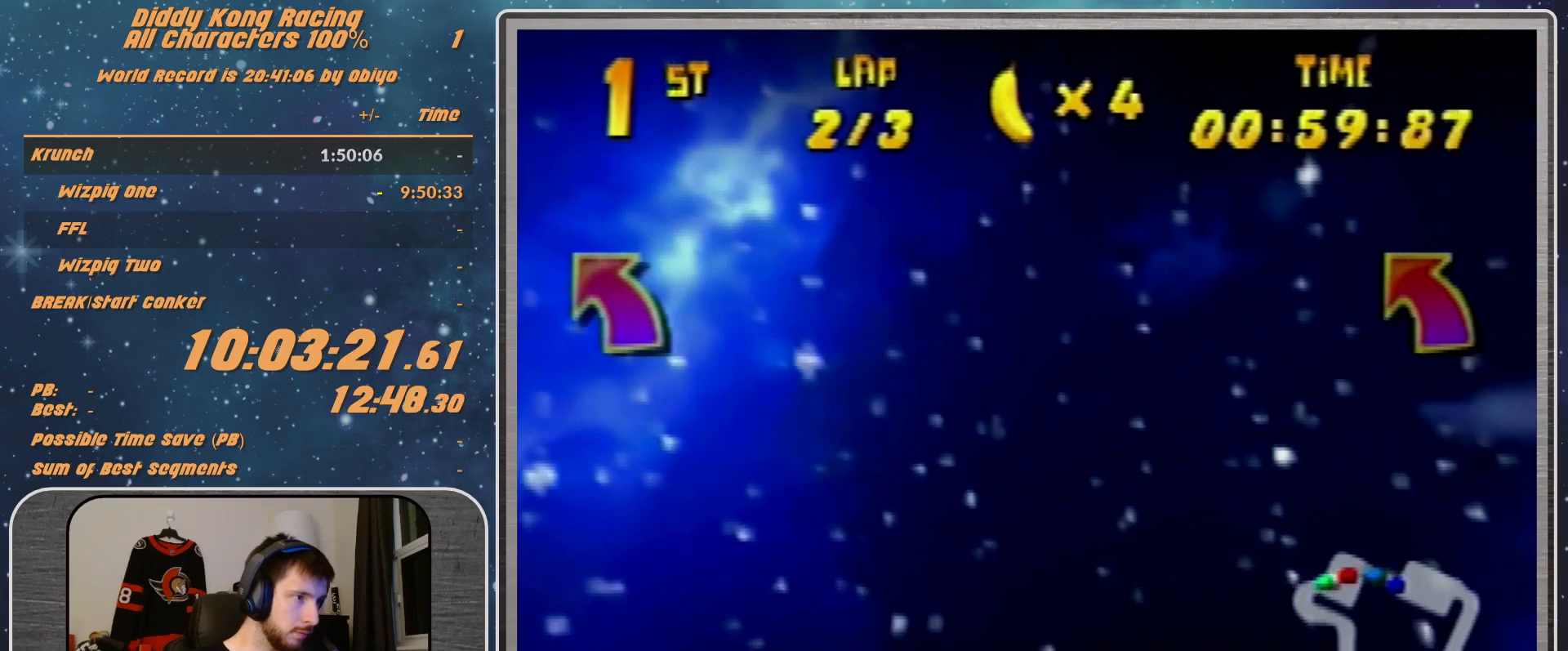
{"buttons": ["A", "B", "R1"], "left_stick": "right", "events": [[467, "B", "down"]]}
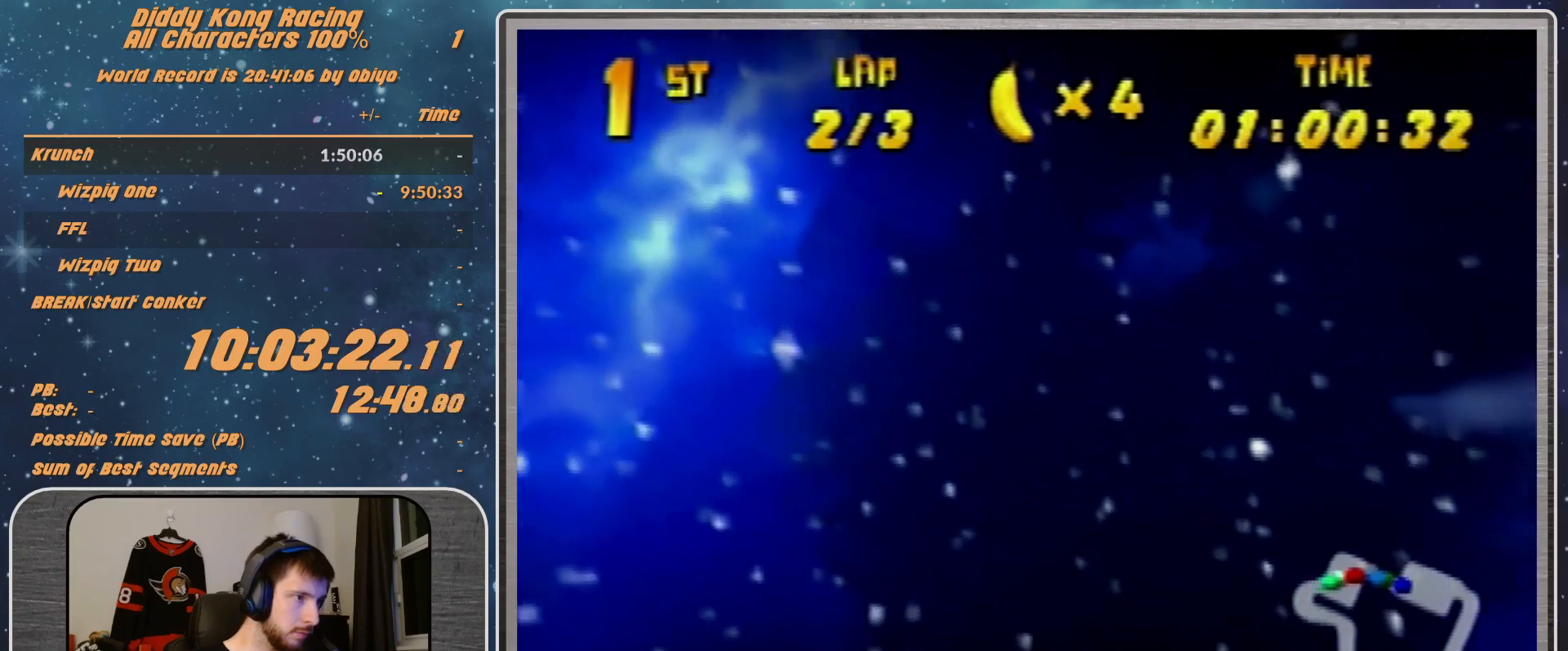
{"buttons": ["A", "R1"], "left_stick": "right", "events": [[67, "B", "up"]]}
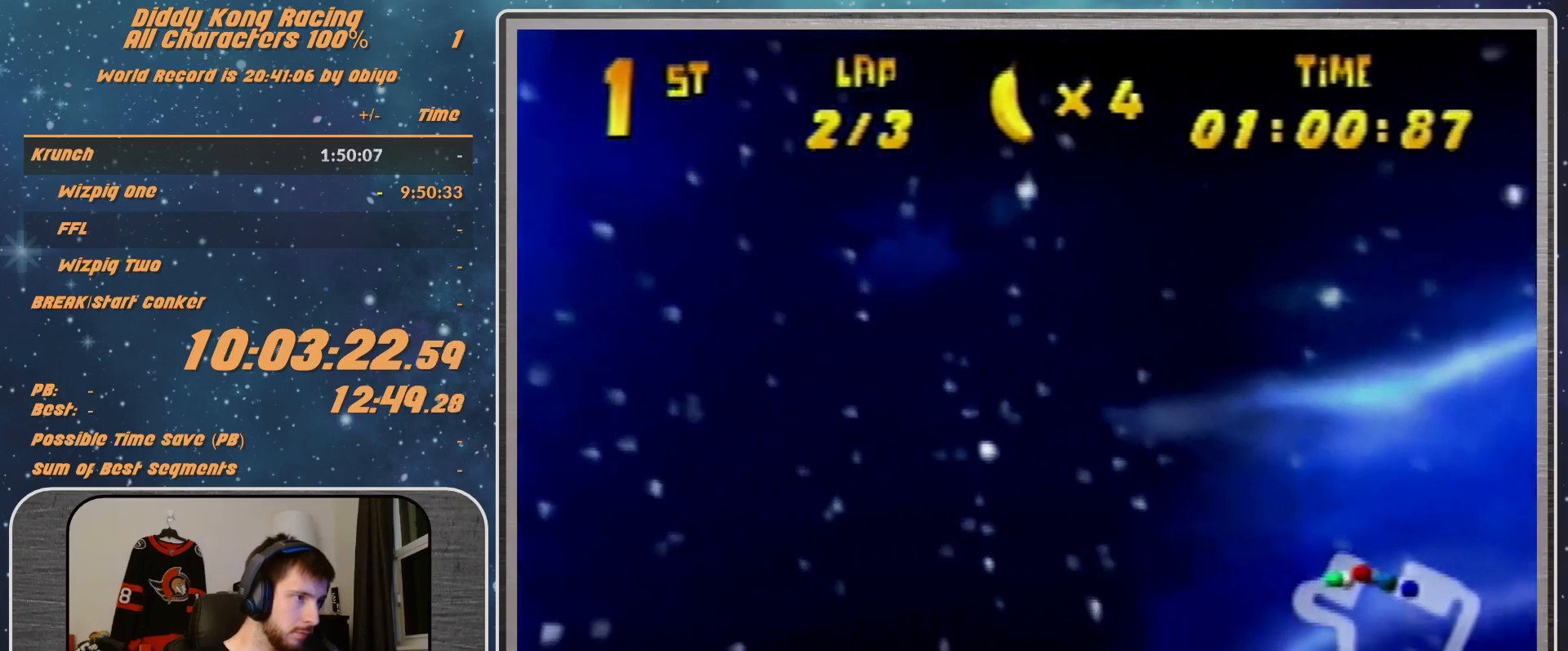
{"buttons": ["A", "B", "R1"], "left_stick": "right", "events": [[200, "B", "down"], [367, "B", "up"], [433, "B", "down"]]}
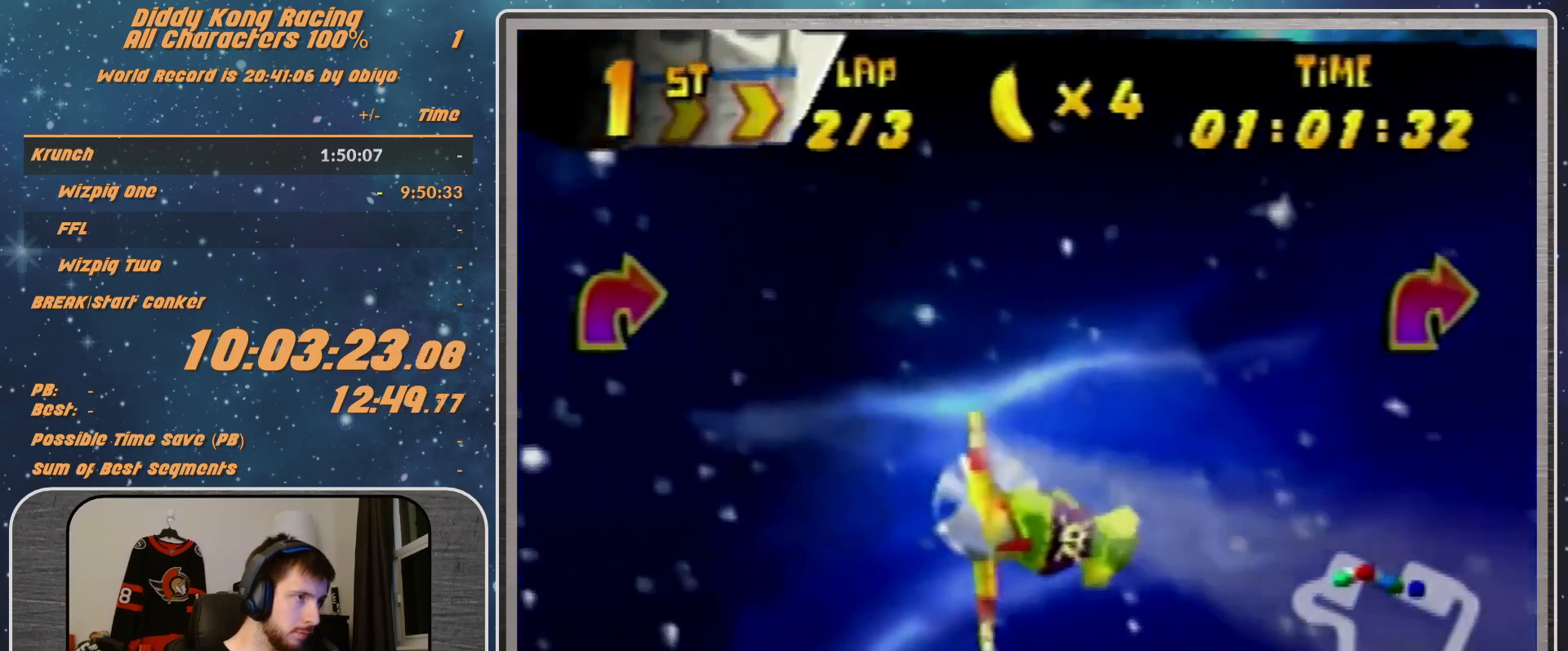
{"buttons": ["R1"], "left_stick": "right", "events": [[433, "A", "up"], [433, "B", "up"], [433, "R1", "up"], [467, "R1", "down"]]}
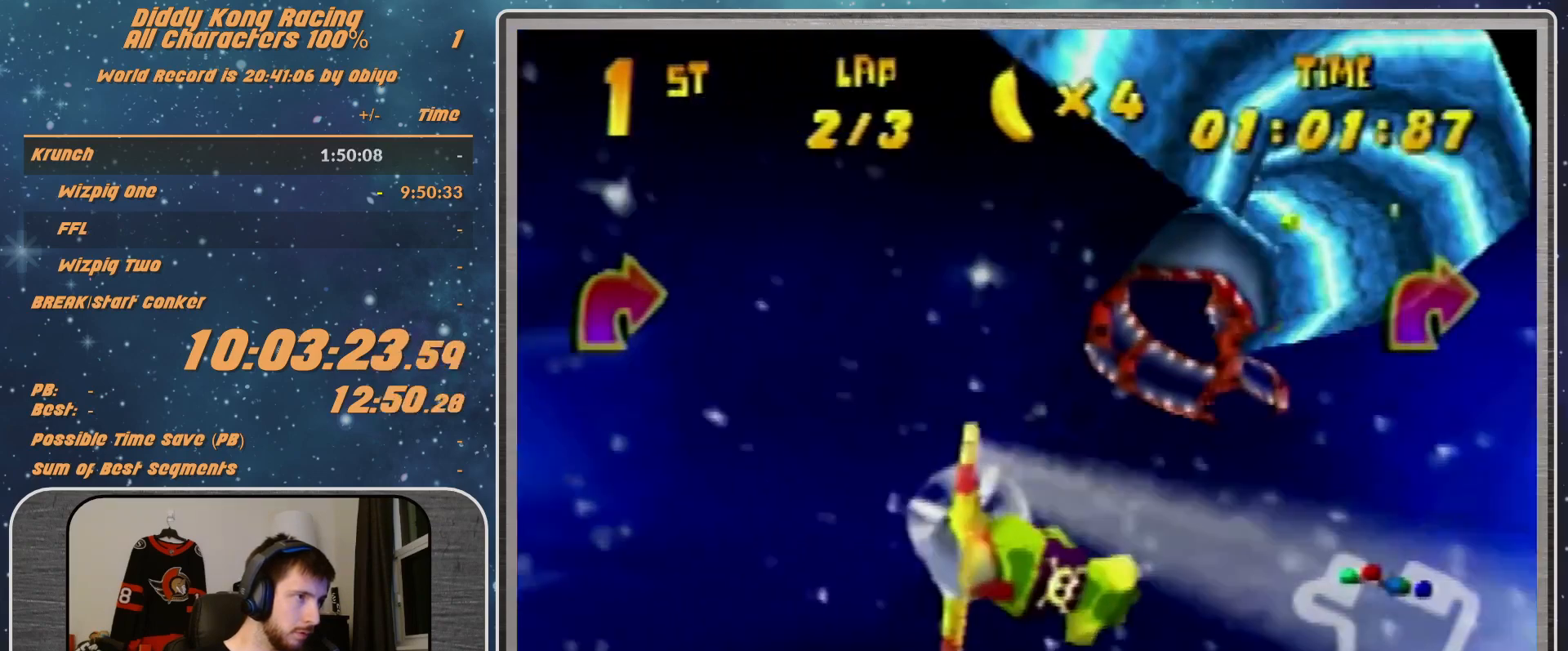
{"buttons": ["R1"], "left_stick": "right", "events": [[67, "R1", "up"], [133, "R1", "down"], [333, "R1", "up"], [500, "R1", "down"]]}